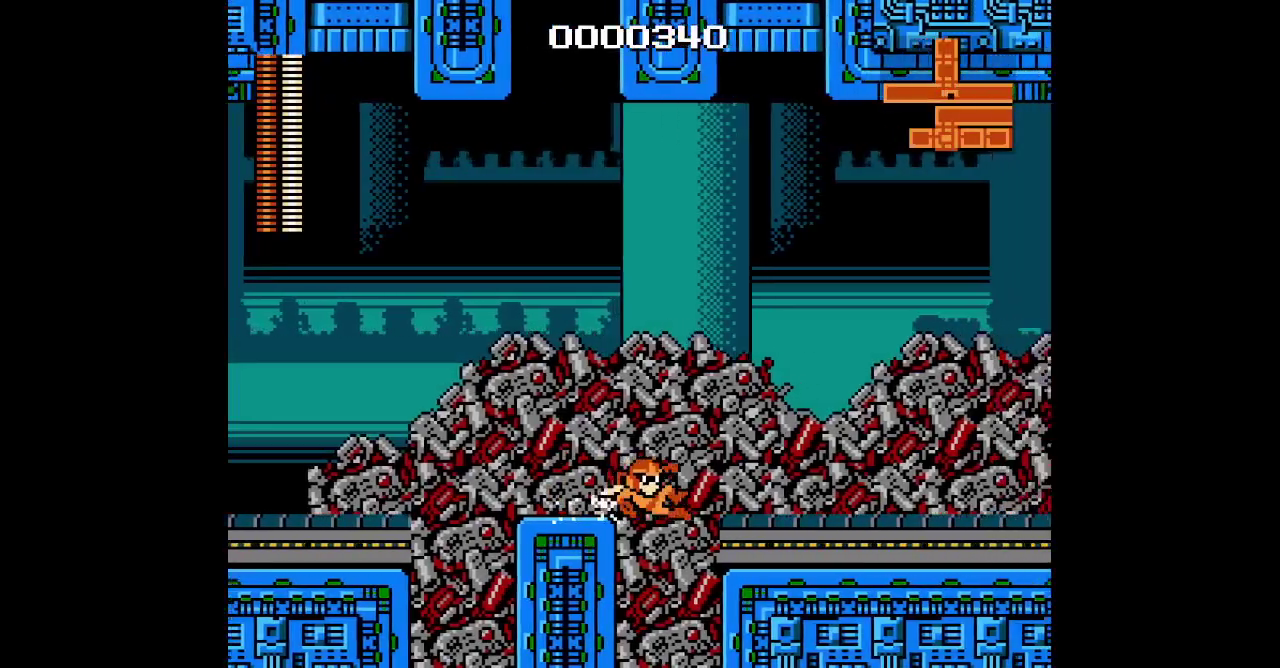
Gameplay with a controller (Xbox layout); each line is a JSON object with the inputs held at the frame after it. "events" lists button and stick changes between this image and that frame as [ms after this image, input, new state], when the widget could be followed in between. Not read: HOME L1 L3 R3 SELECT X.
{"buttons": ["DPAD_RIGHT"], "events": []}
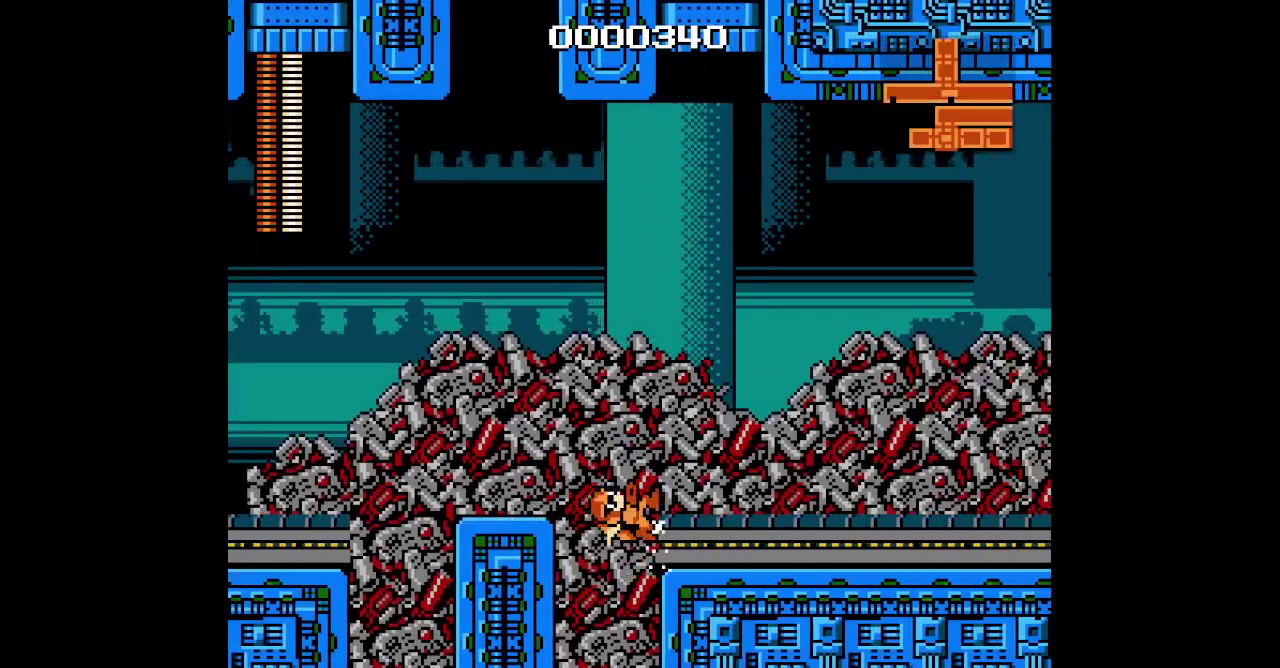
{"buttons": ["DPAD_RIGHT"], "events": [[350, "R1", "down"], [383, "L2", "down"], [450, "L2", "up"], [467, "R1", "up"]]}
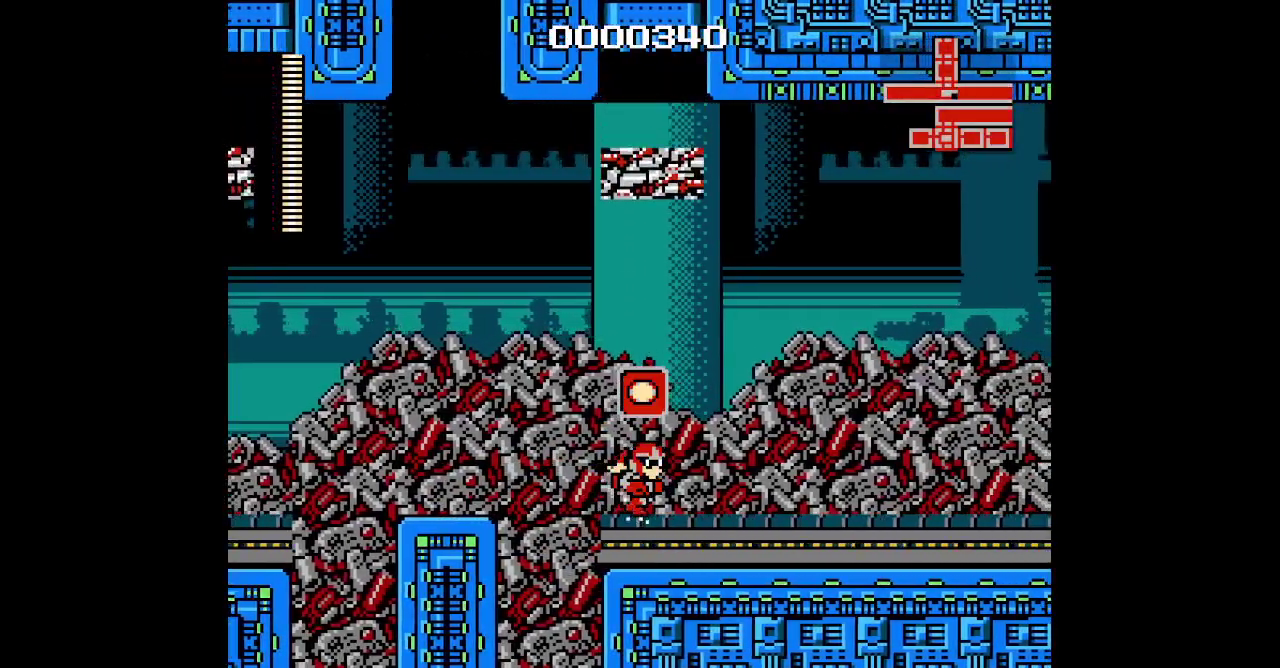
{"buttons": ["DPAD_RIGHT"], "events": []}
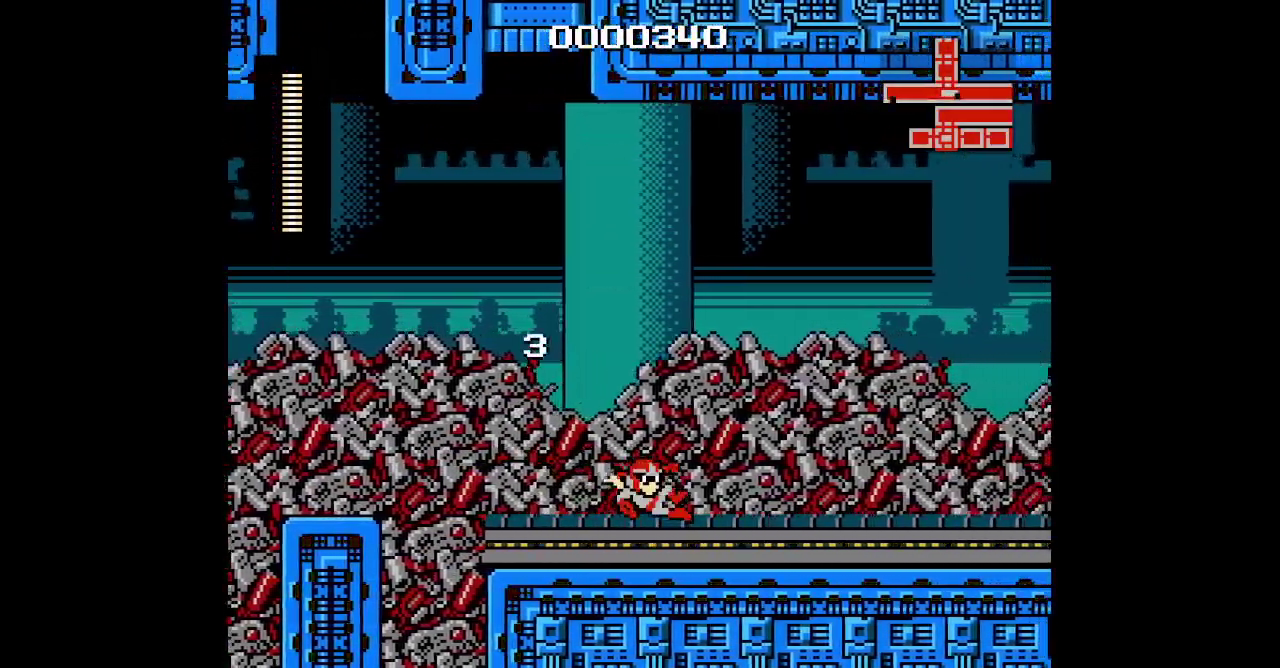
{"buttons": ["DPAD_RIGHT"], "events": []}
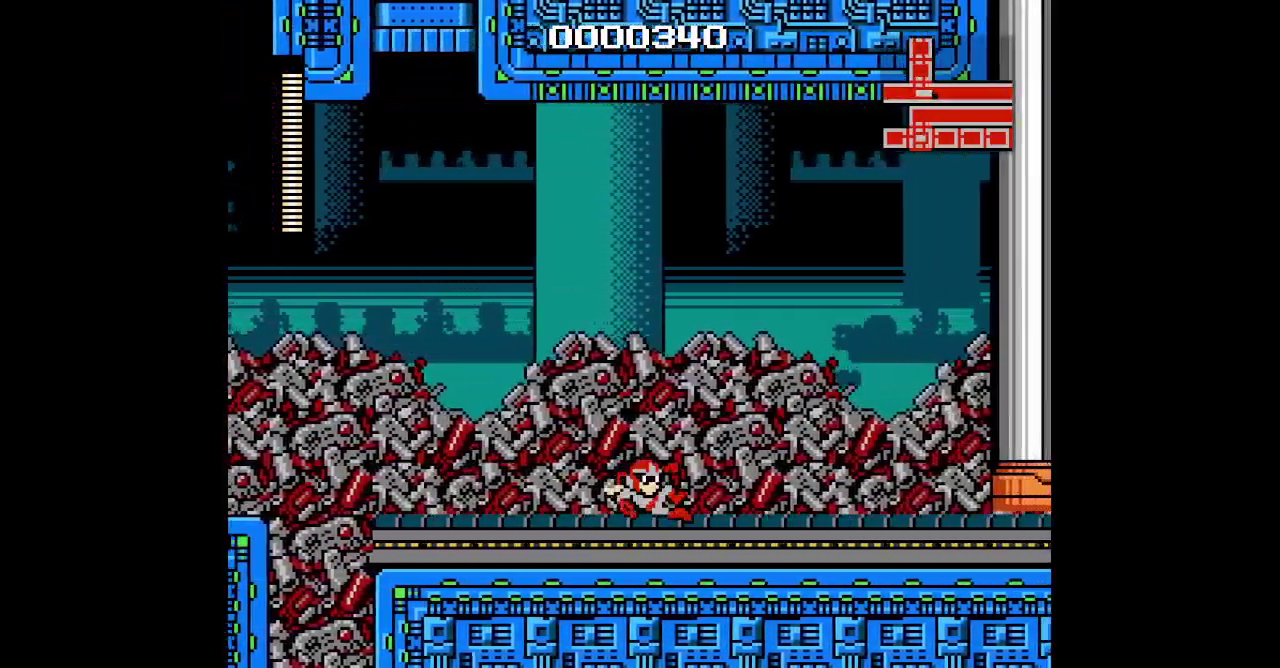
{"buttons": ["DPAD_RIGHT"], "events": []}
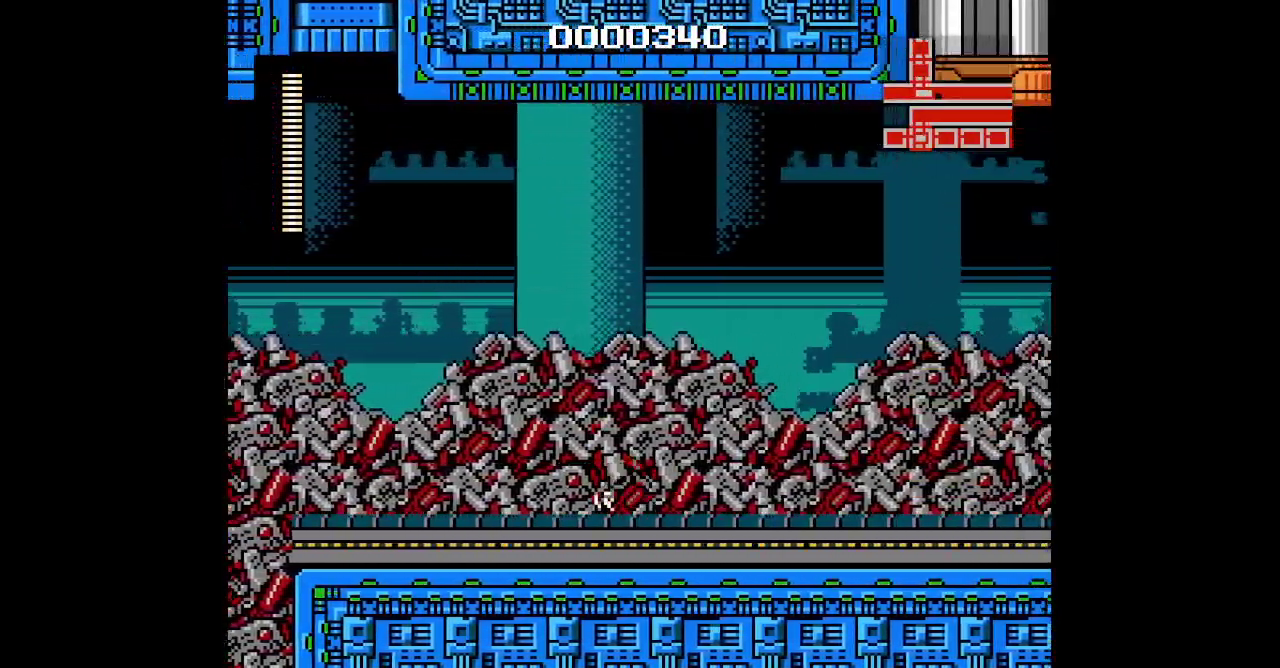
{"buttons": ["DPAD_RIGHT"], "events": []}
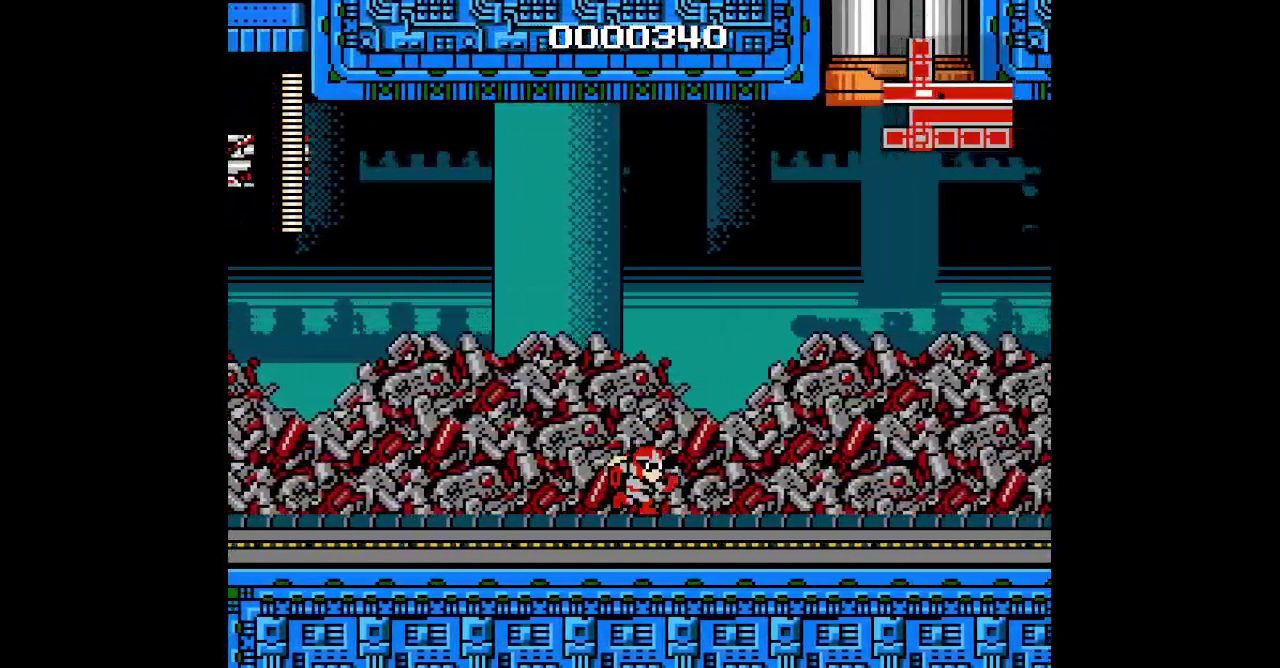
{"buttons": ["DPAD_RIGHT"], "events": []}
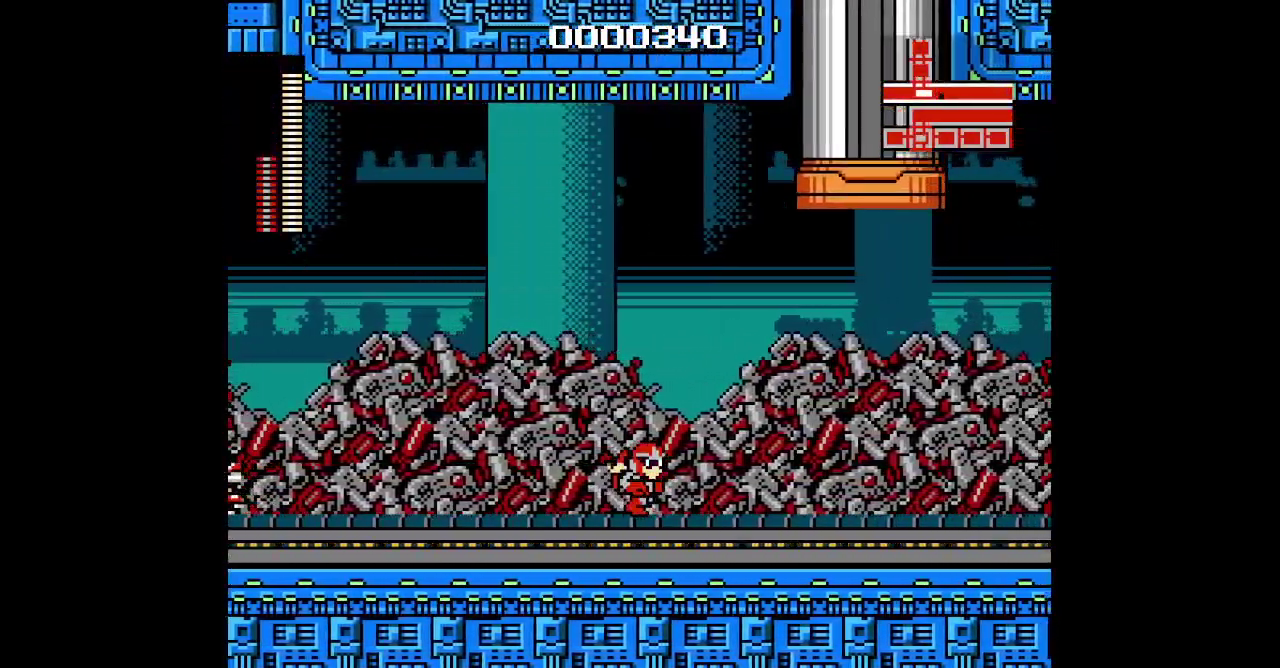
{"buttons": ["DPAD_RIGHT"], "events": []}
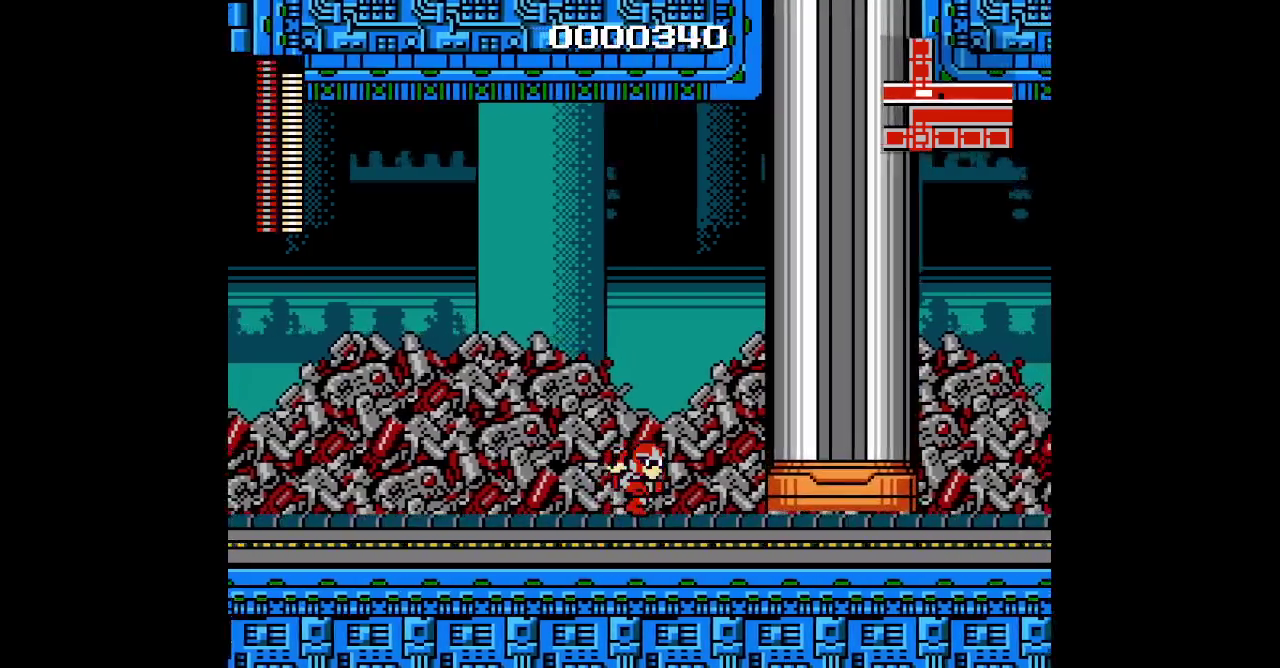
{"buttons": ["DPAD_RIGHT"], "events": []}
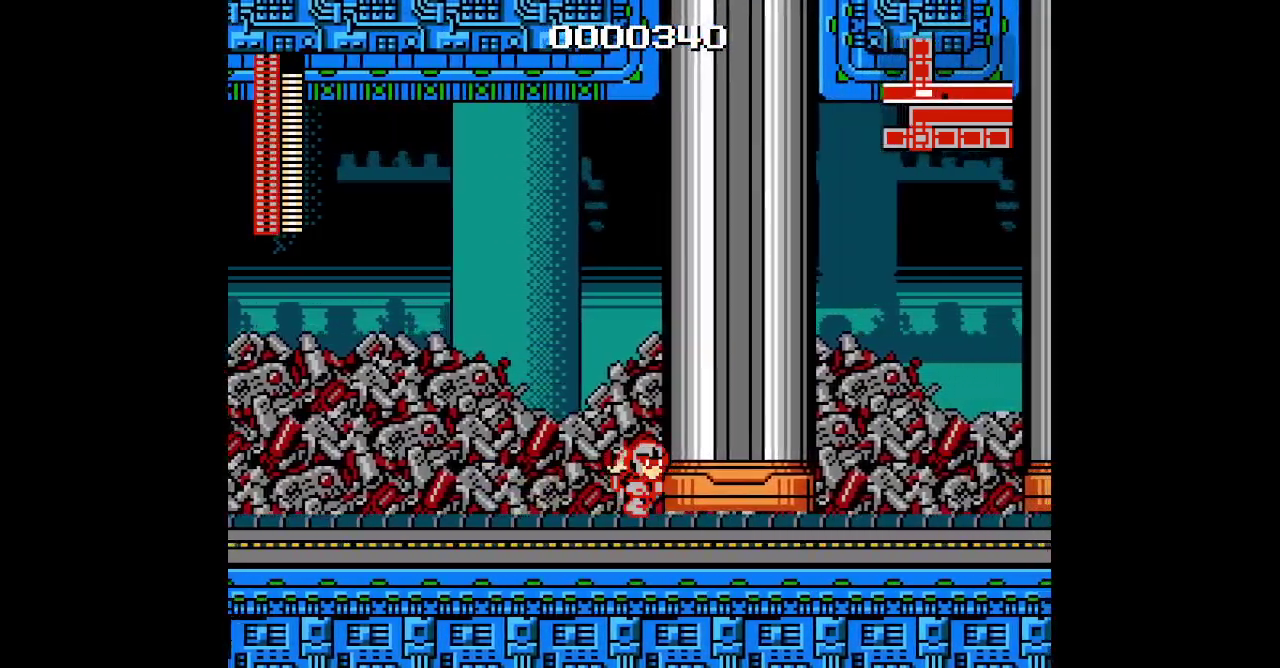
{"buttons": ["DPAD_RIGHT"], "events": []}
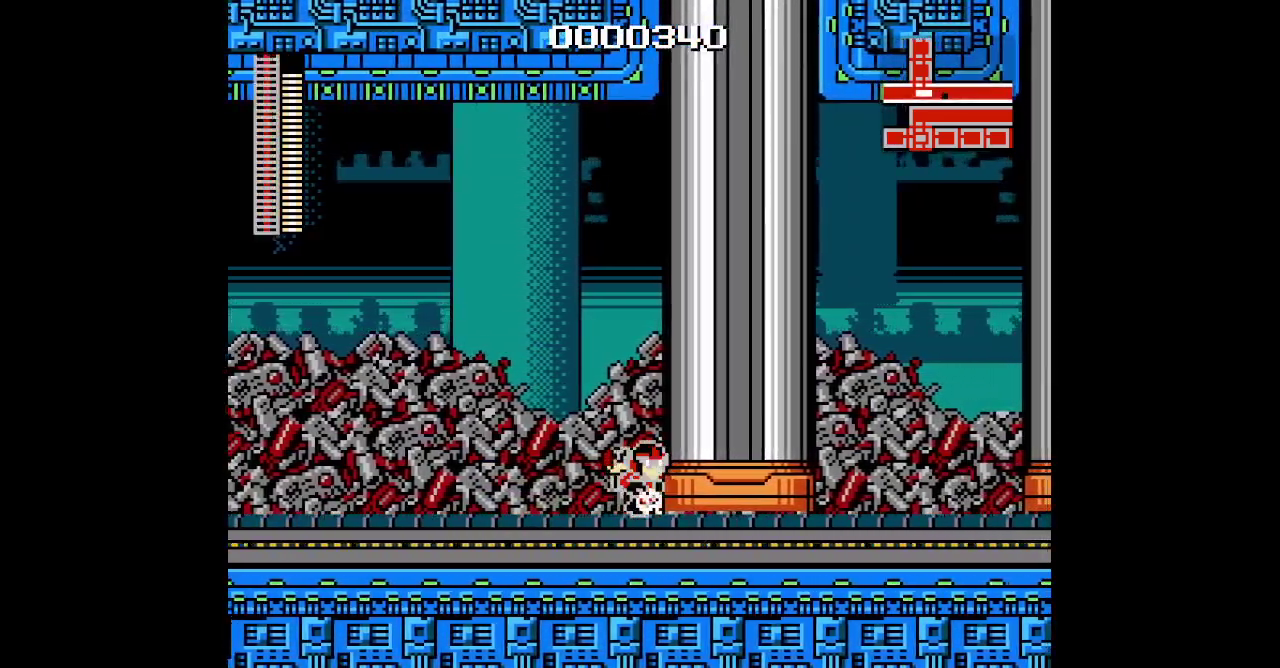
{"buttons": ["DPAD_RIGHT"], "events": []}
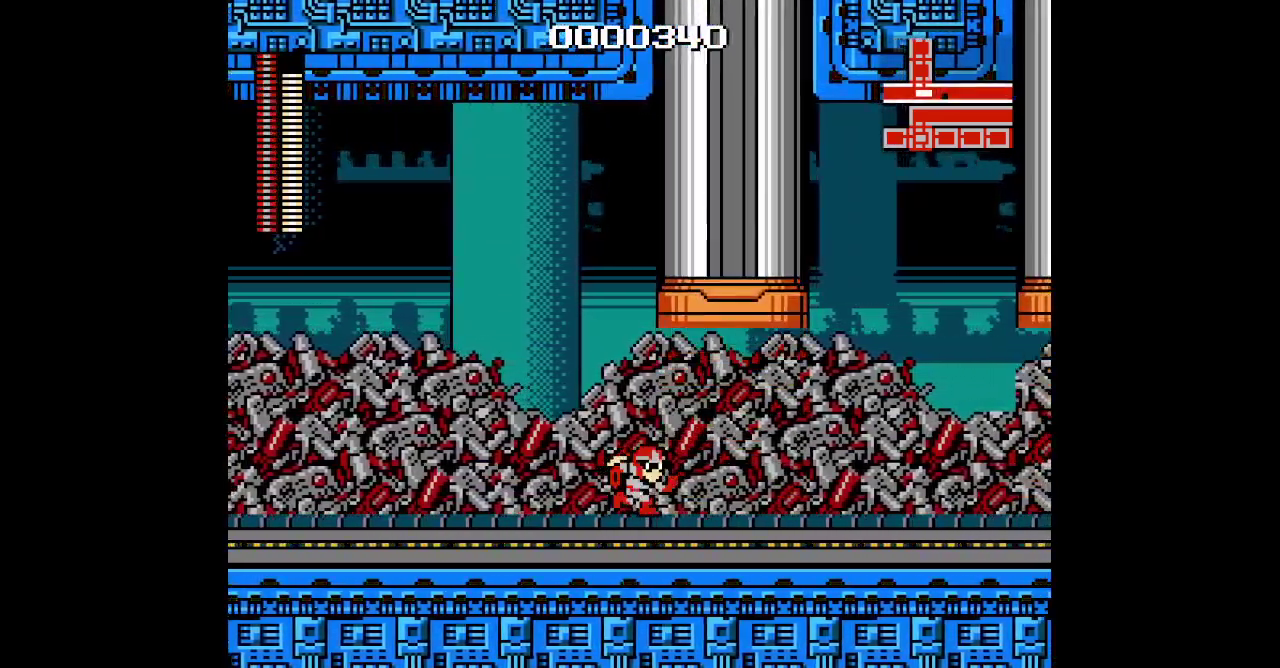
{"buttons": ["DPAD_RIGHT"], "events": []}
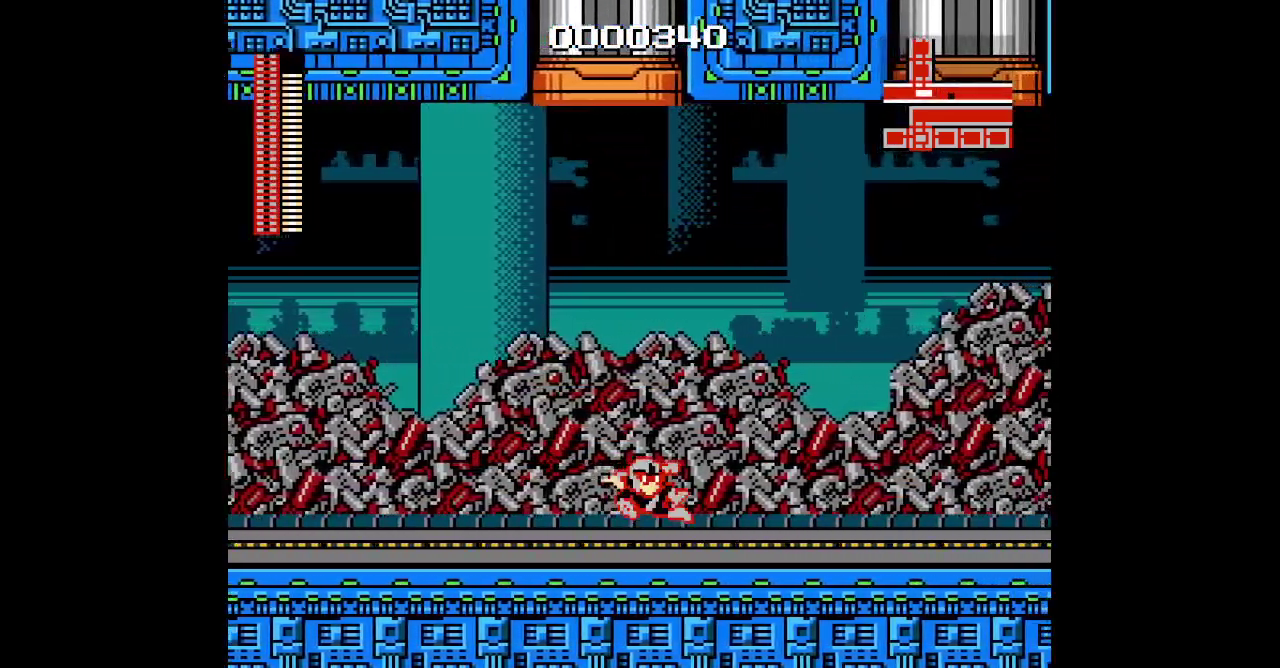
{"buttons": ["DPAD_RIGHT"], "events": []}
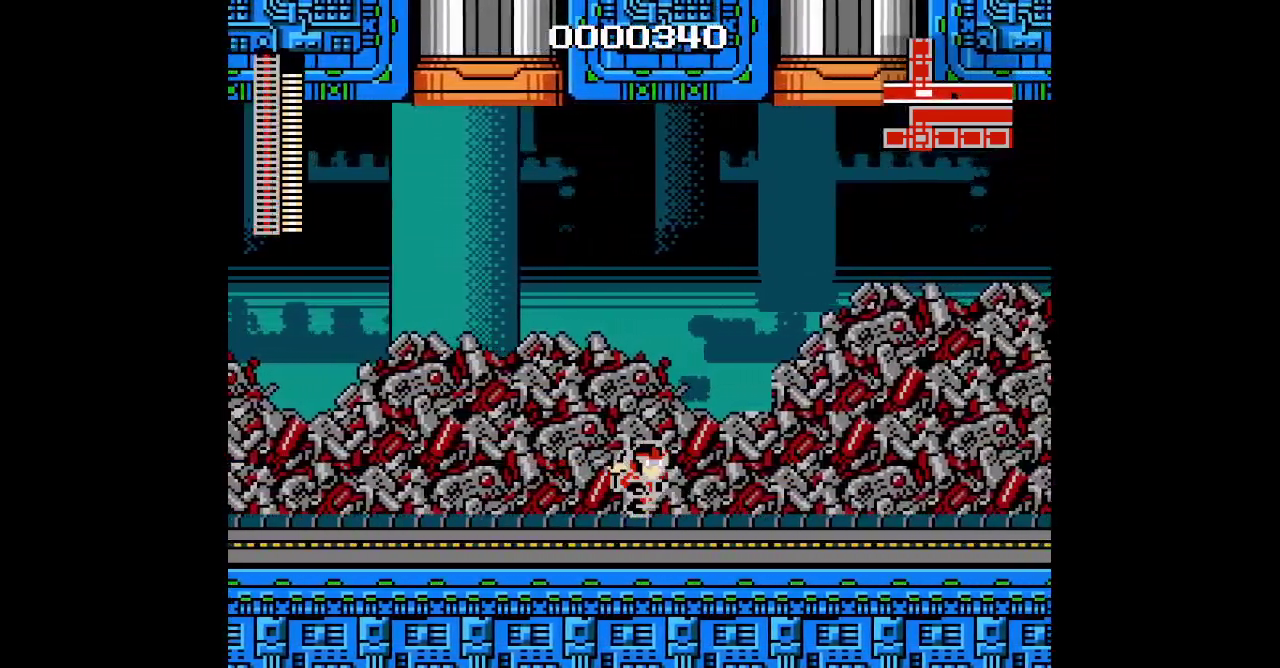
{"buttons": ["DPAD_RIGHT"], "events": []}
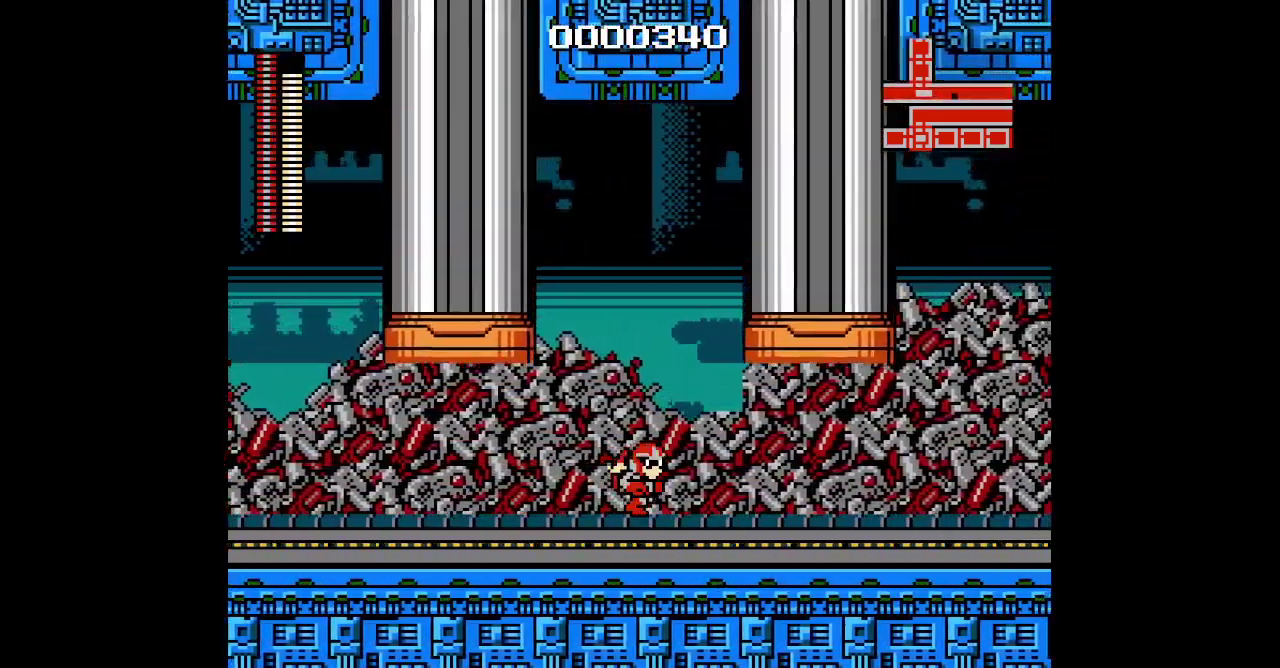
{"buttons": ["DPAD_RIGHT"], "events": []}
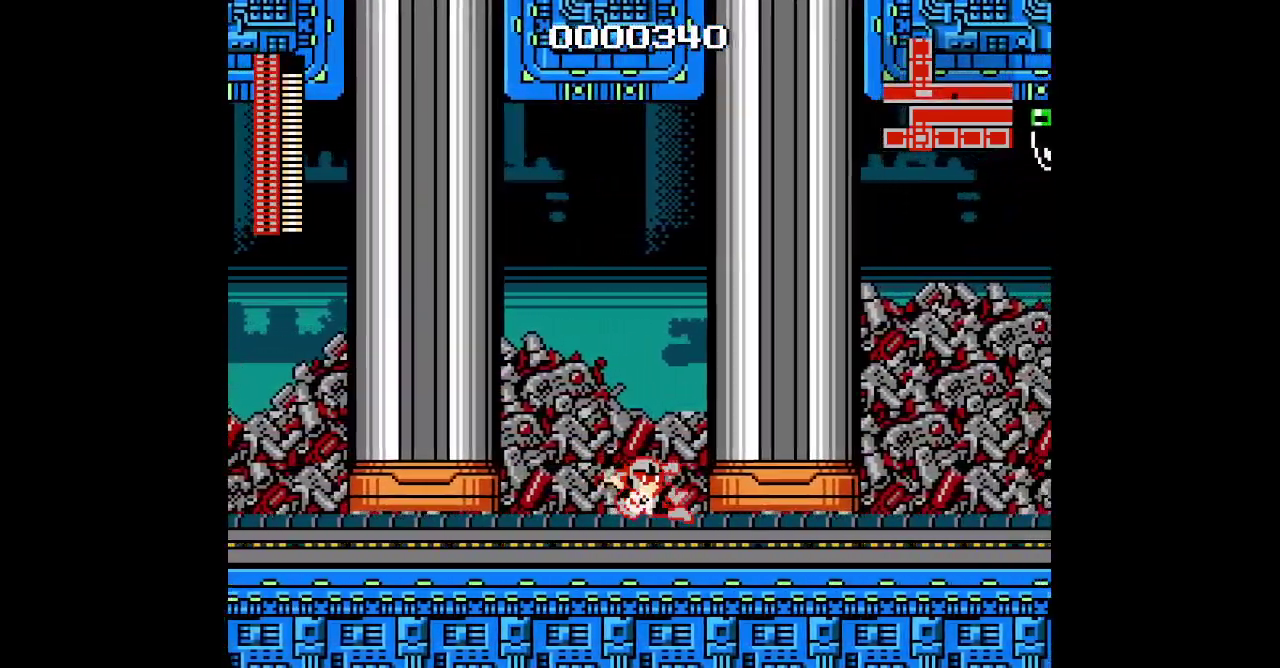
{"buttons": ["DPAD_RIGHT"], "events": []}
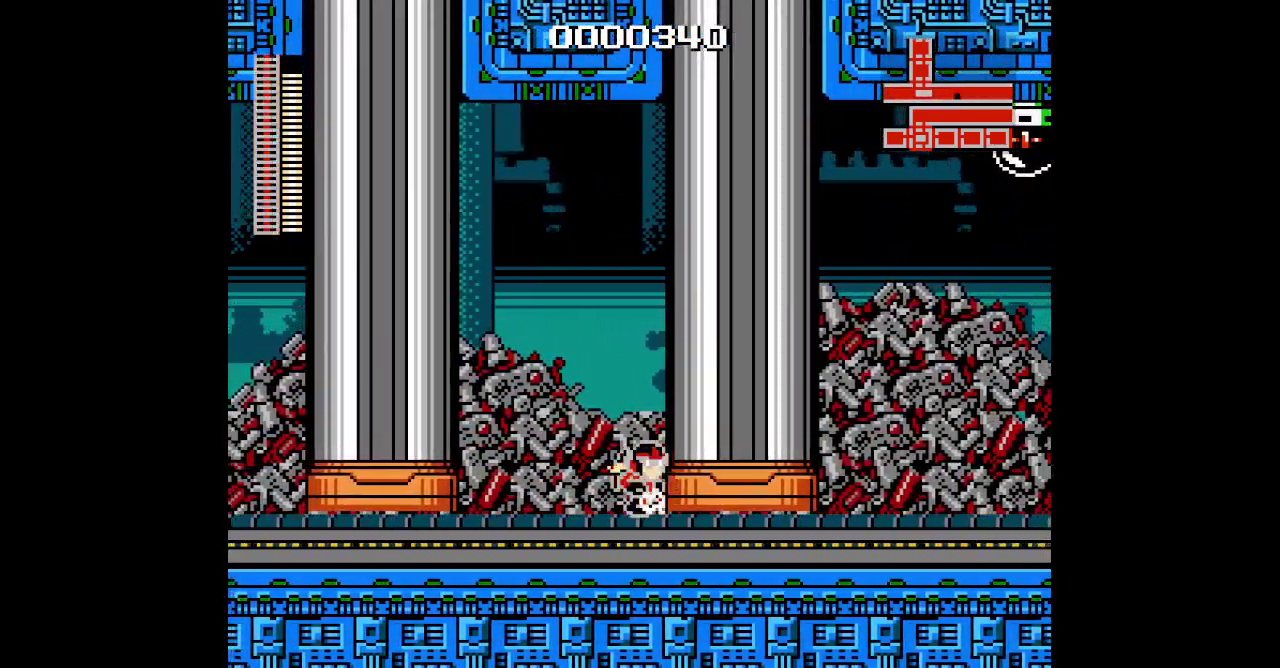
{"buttons": ["DPAD_RIGHT"], "events": []}
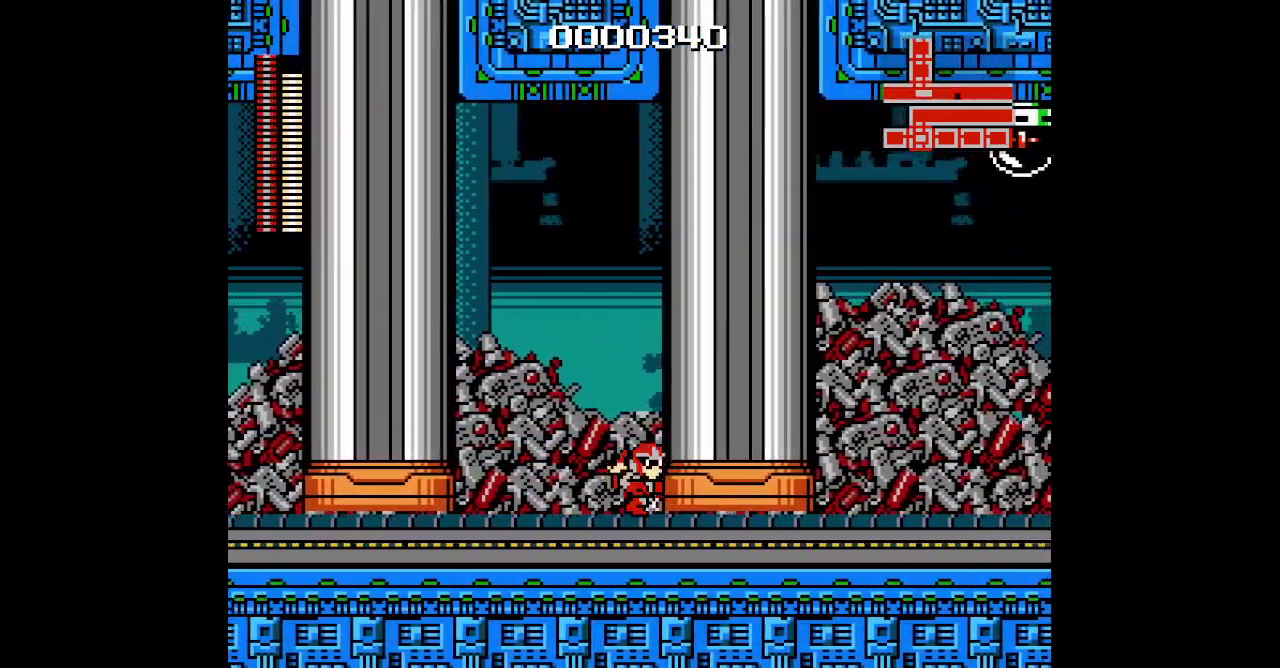
{"buttons": ["DPAD_RIGHT"], "events": []}
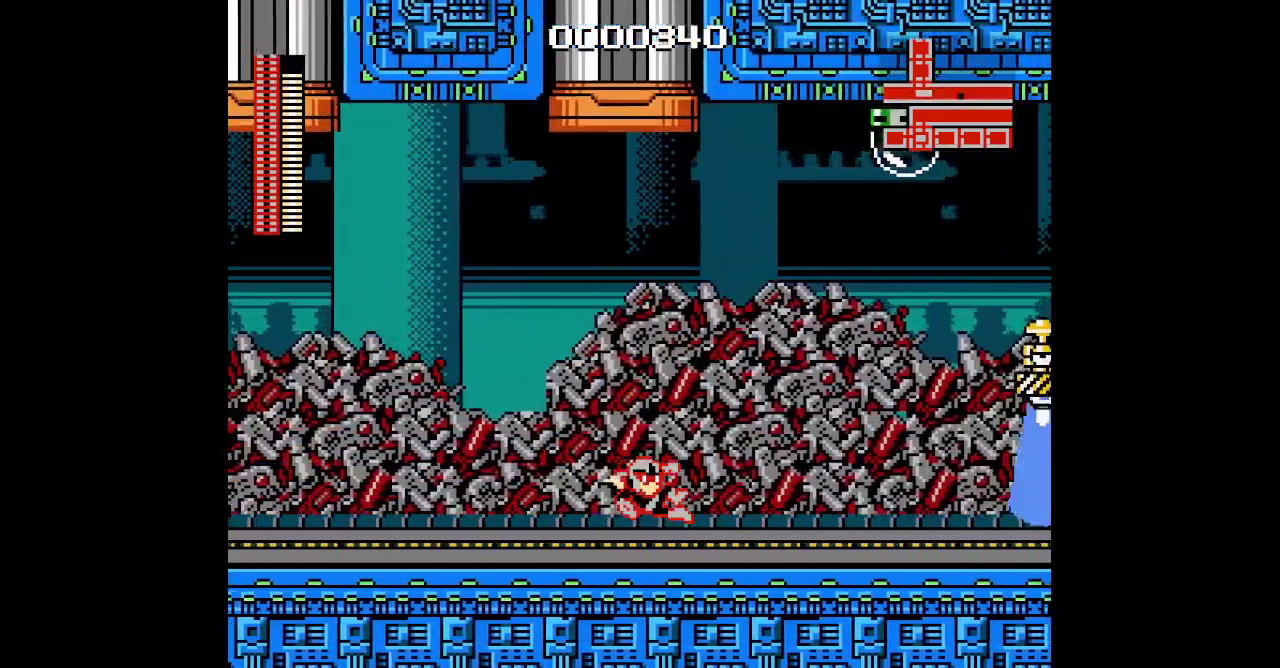
{"buttons": ["DPAD_RIGHT"], "events": []}